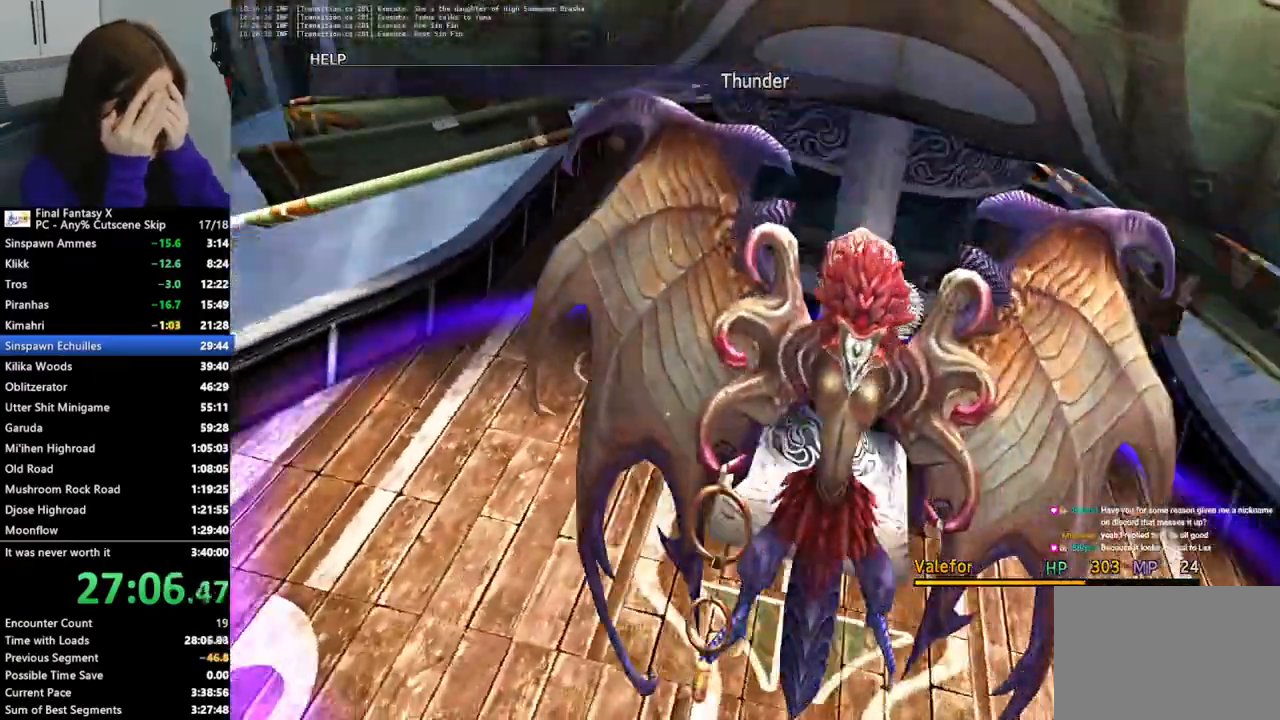
Gameplay with a controller (PlayStation layout); each line is a JSON object with the inputs held at the frame after it. "events" lists button and stick changes between this image and that frame as [ms after this image, input, new state], when the widget could be followed in between.
{"buttons": [], "left_stick": "center", "right_stick": "center", "events": []}
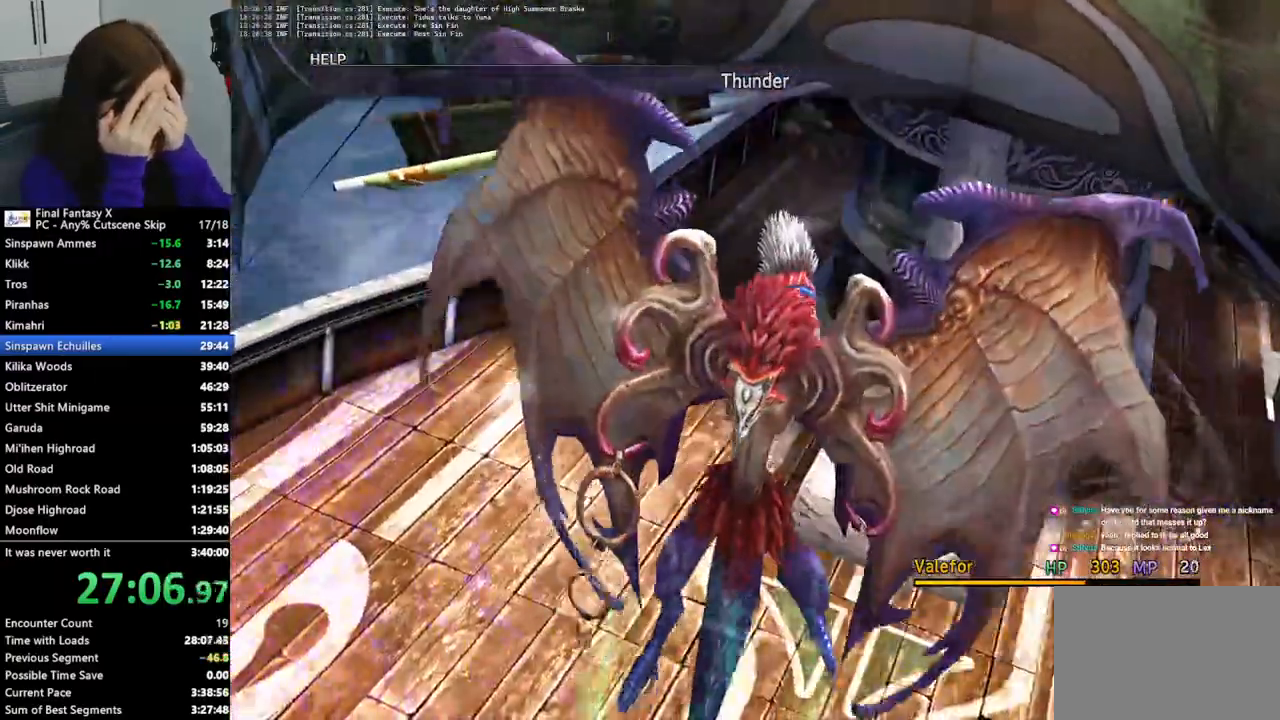
{"buttons": [], "left_stick": "center", "right_stick": "center", "events": []}
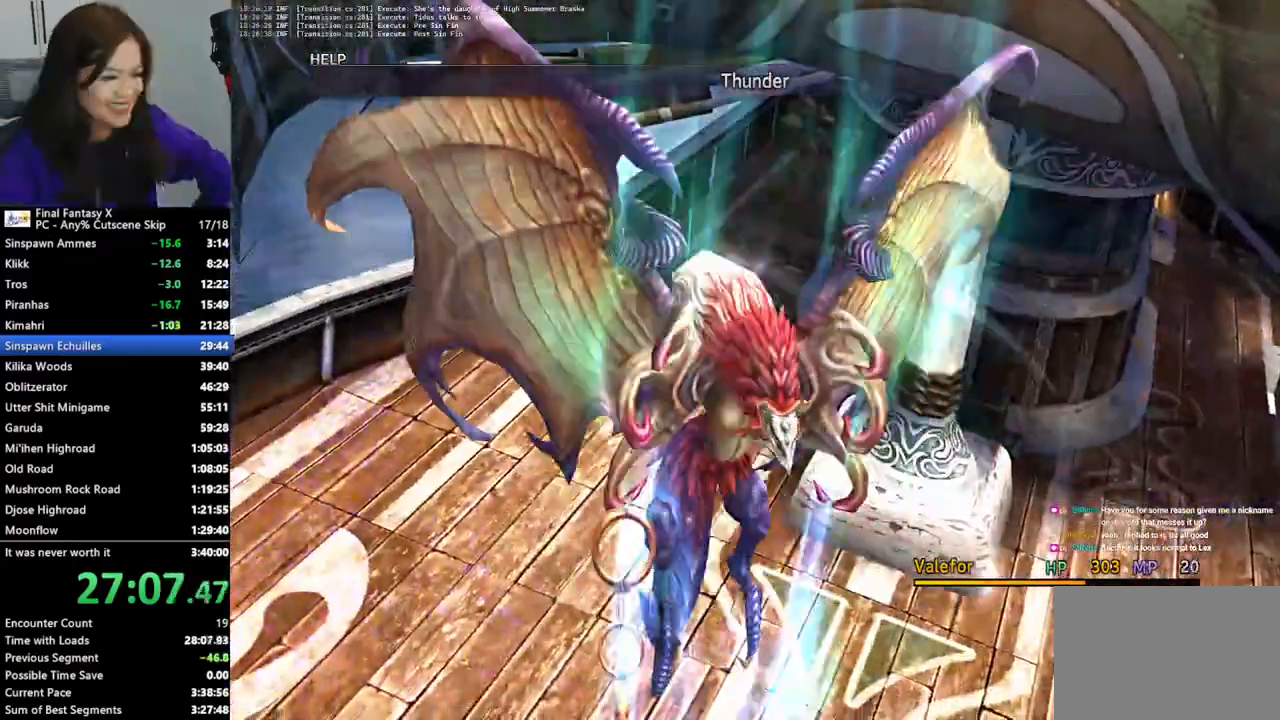
{"buttons": [], "left_stick": "center", "right_stick": "center", "events": []}
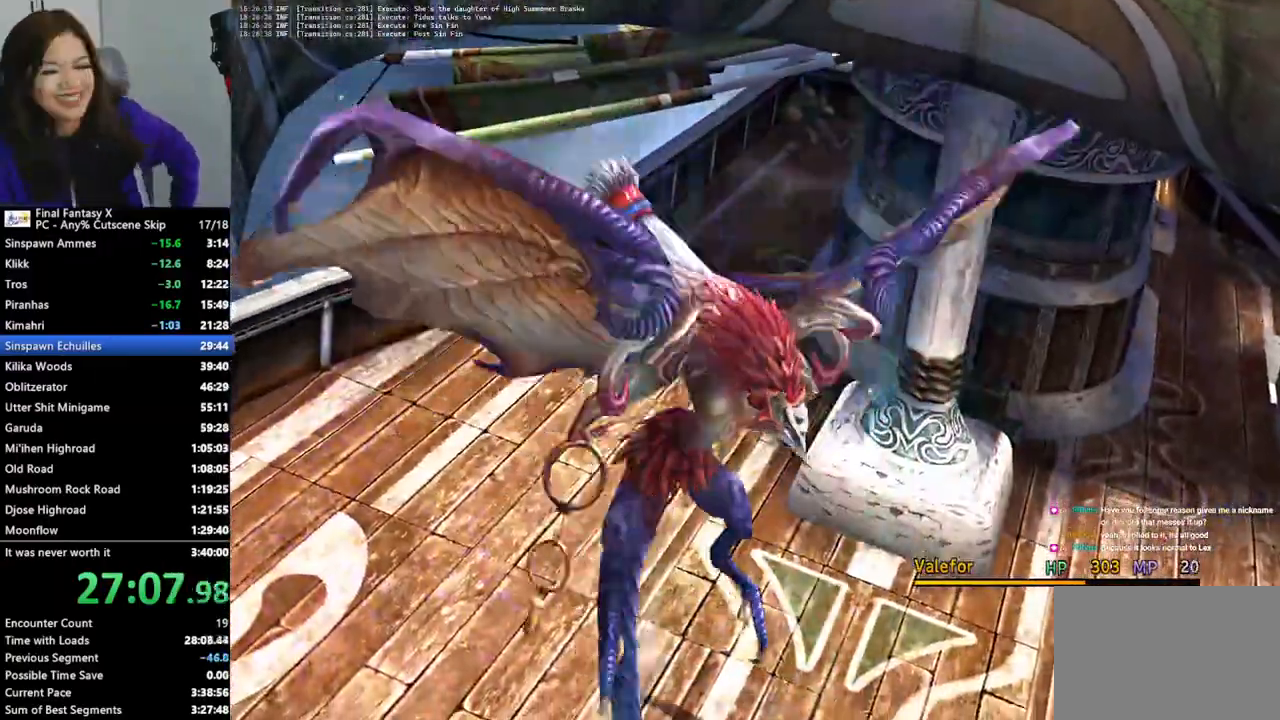
{"buttons": [], "left_stick": "center", "right_stick": "center", "events": []}
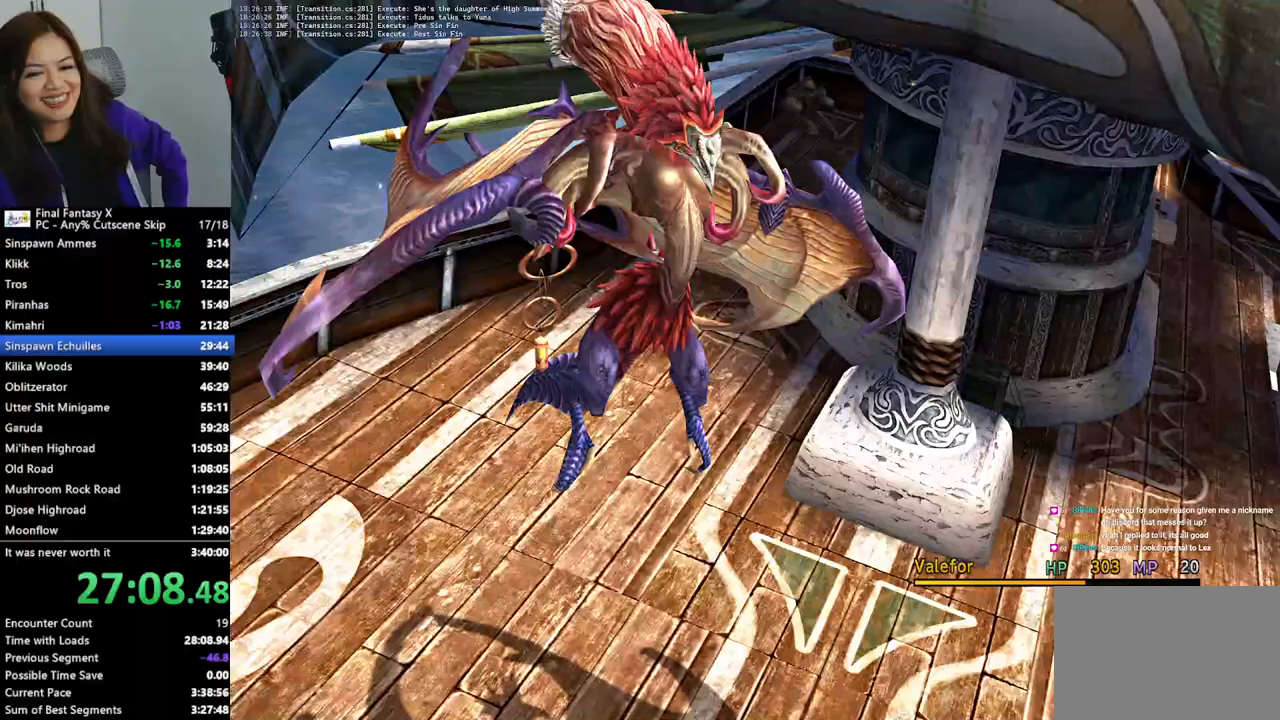
{"buttons": [], "left_stick": "center", "right_stick": "center", "events": [[267, "R2", "down"], [500, "R2", "up"]]}
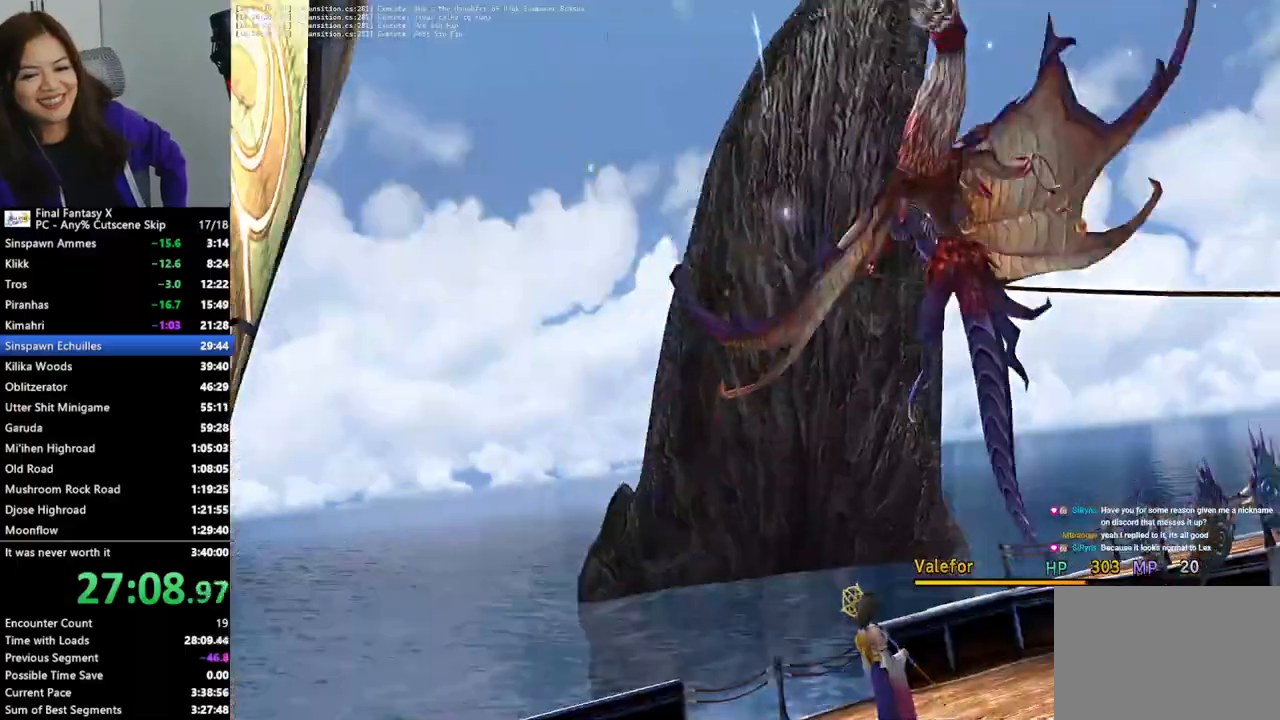
{"buttons": [], "left_stick": "center", "right_stick": "center", "events": []}
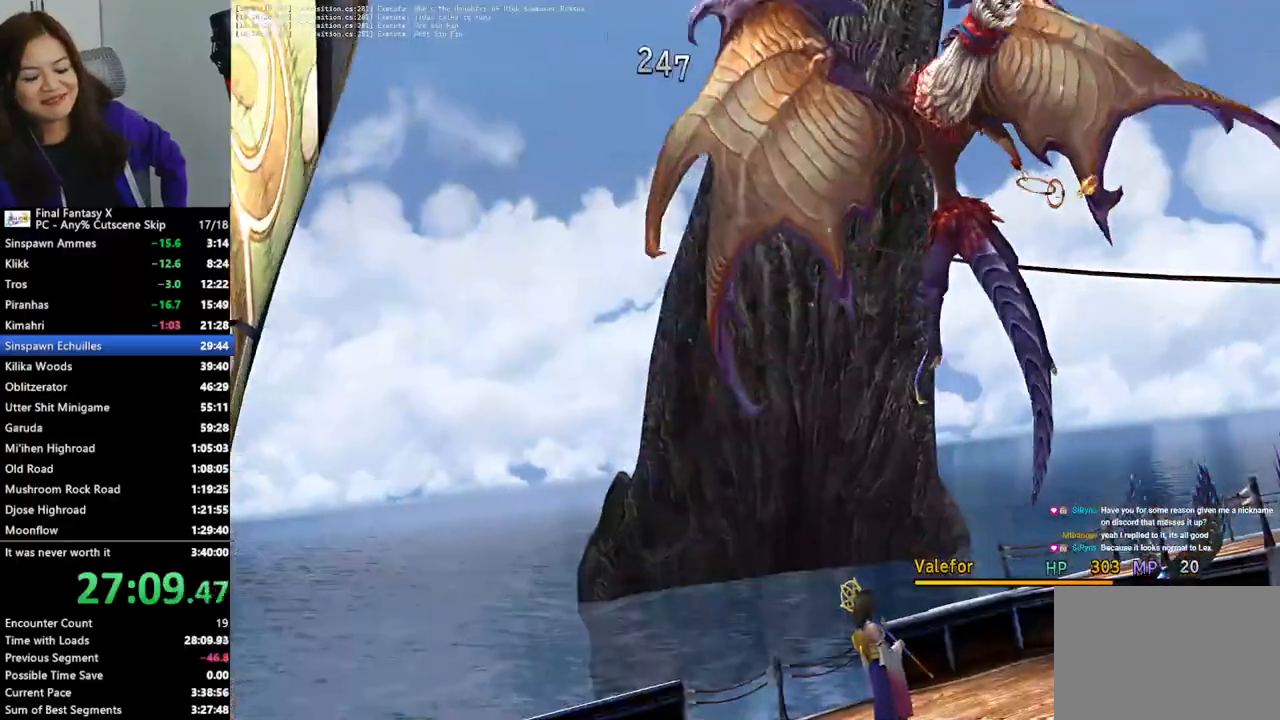
{"buttons": [], "left_stick": "center", "right_stick": "center", "events": []}
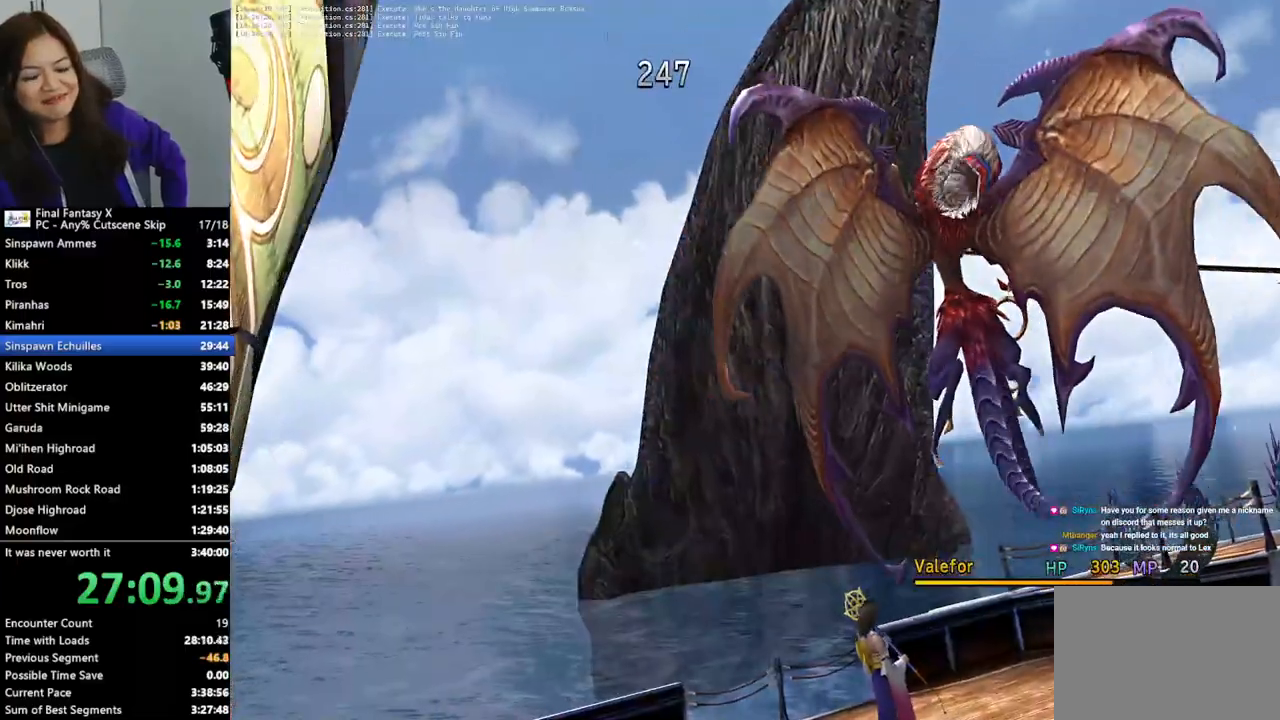
{"buttons": [], "left_stick": "center", "right_stick": "center", "events": []}
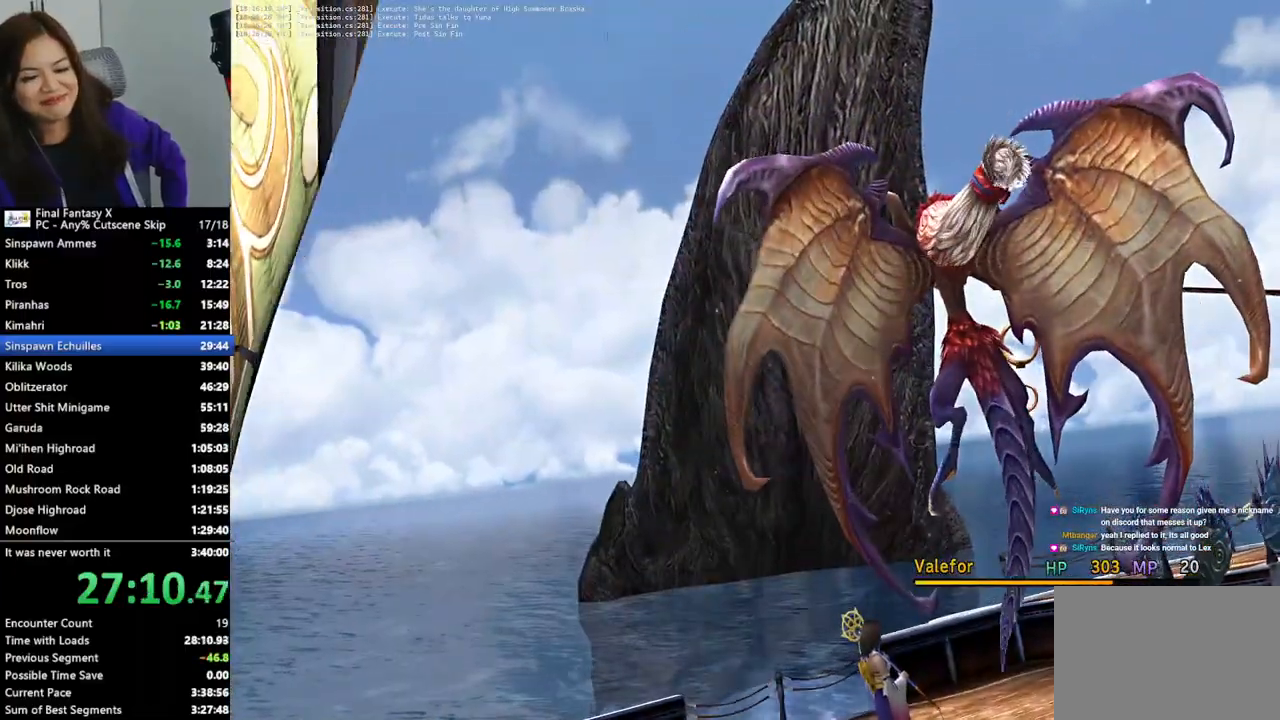
{"buttons": [], "left_stick": "center", "right_stick": "center", "events": []}
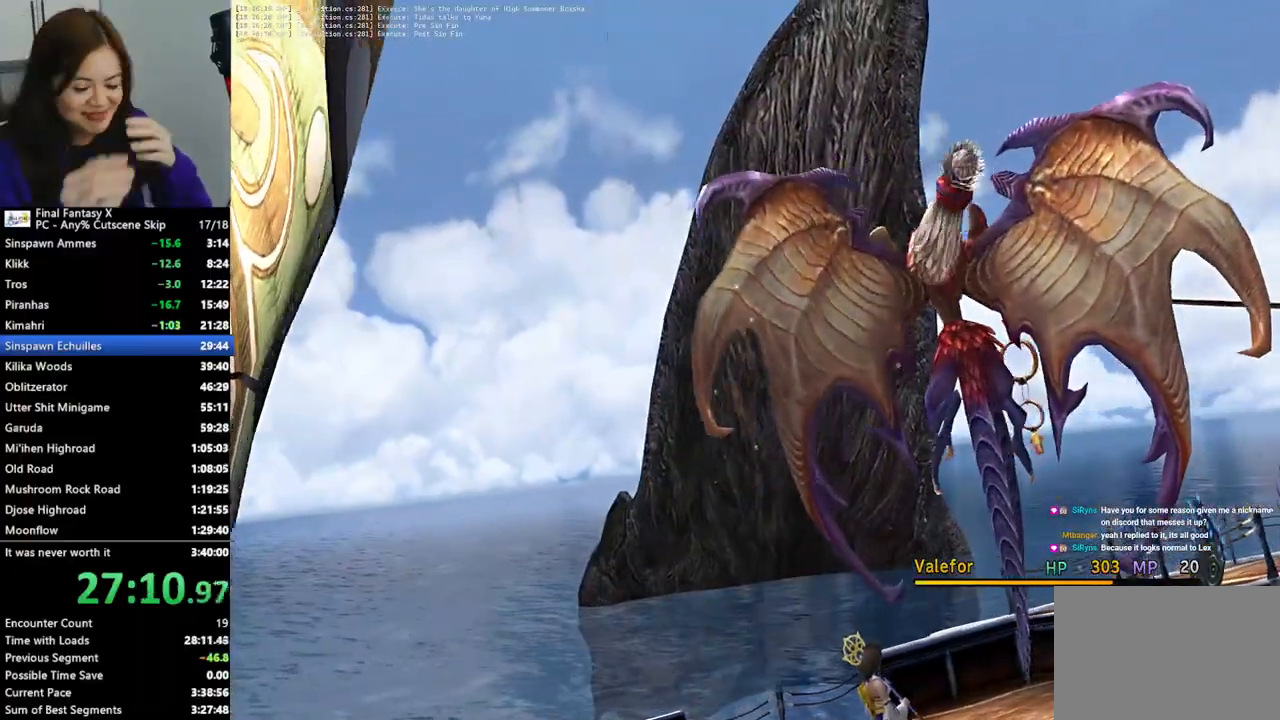
{"buttons": ["L2"], "left_stick": "center", "right_stick": "center", "events": [[467, "L2", "down"]]}
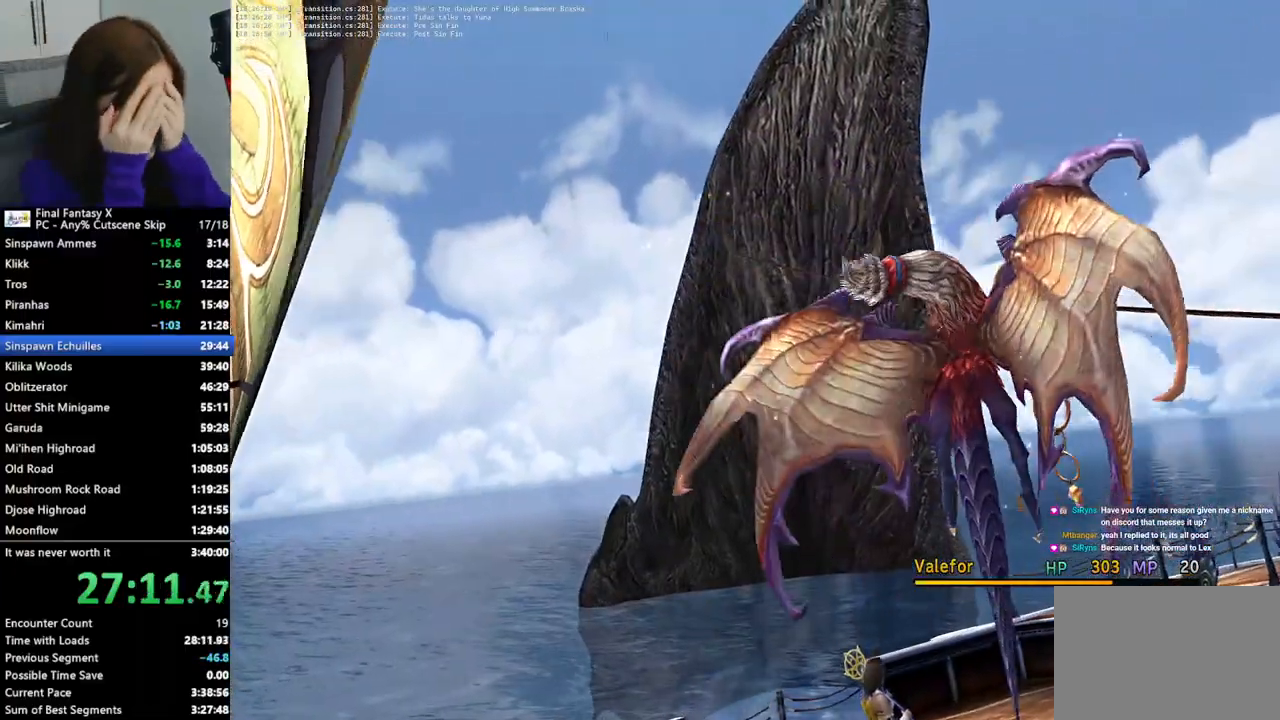
{"buttons": [], "left_stick": "center", "right_stick": "center", "events": [[33, "L2", "up"]]}